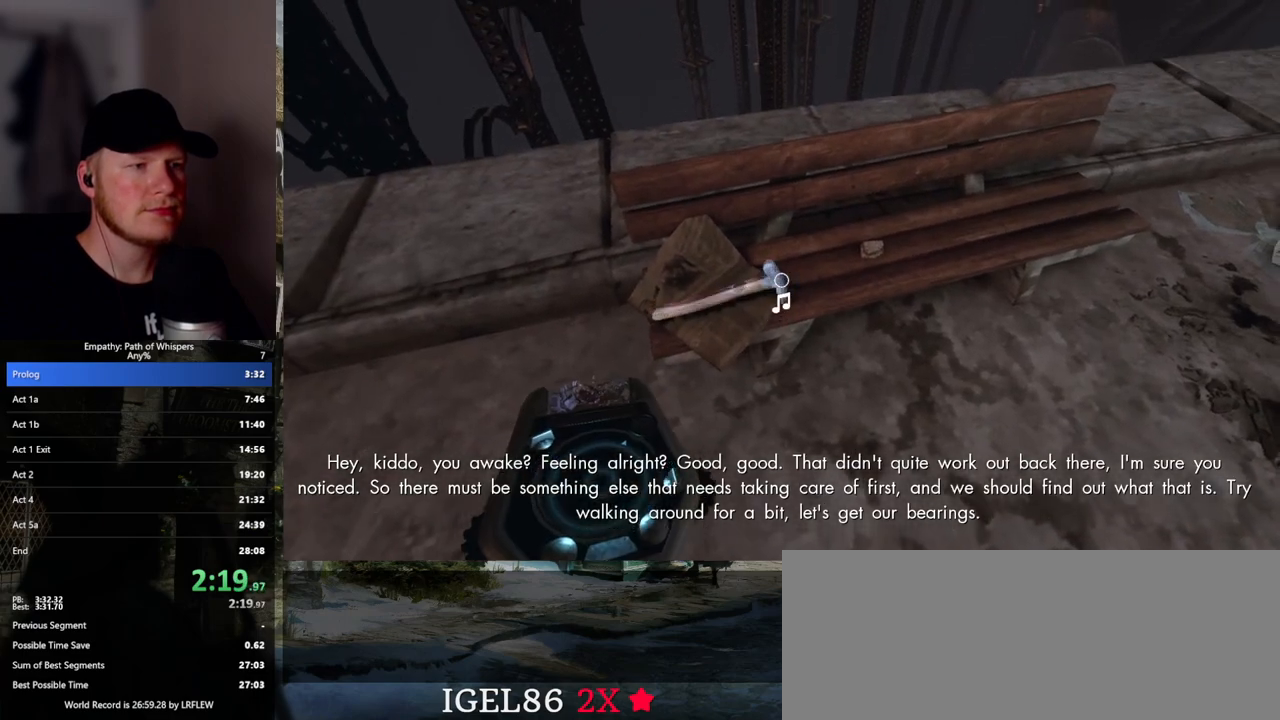
Gameplay with keyboard and mouse; each line is a JSON object with the keys and mouse buttons held at the frame after it. "events" lists presses ("down") and releases ("up") of ".", "/", "0", "1", "2", "3", "4", "5", "6", "7", "8", "9", "a", "alt_l", "alt_r", "b", "backslash", "backspace", "c", "caps_lock", "comma", "ctrl_l", "ctrl_r", "d", "e", "equals", "escape", "f", "f1", "f10", "f11", "f12", "f2", "f3", "f4", "f5", "f6", "f7", "f8", "f9", "g", "h", "i", "j", "k", "l", "lbracket", "m", "minus", "n", "o", "p", "q", "quote", "r", "rbracket", "return", "s", "semicolon", "shift_l", "shift_r", "space", "super_l", "super_r", "t", "tab", "tilde", "u", "v", "w", "x", "y", "z", "mouse_left", "mouse_wheel", "mouse_right", "mouse_mb4" and "mouse_mb5" between this image and that frame as [ms after this image, input, new state], when the widget could be followed in between. "mouse_left", "mouse_wheel", "mouse_right", "mouse_mb4", "mouse_mb5" = the "left", "wheel", "right", "mb4", "mb5" buttons of the "mouse" list. No other keys are recorded. "wheel" means that the mouse wheel is clicked or scrolled. Mouse movement is not recorded.
{"keys": [], "mouse": ["right"], "events": [[117, "mouse_right", "down"]]}
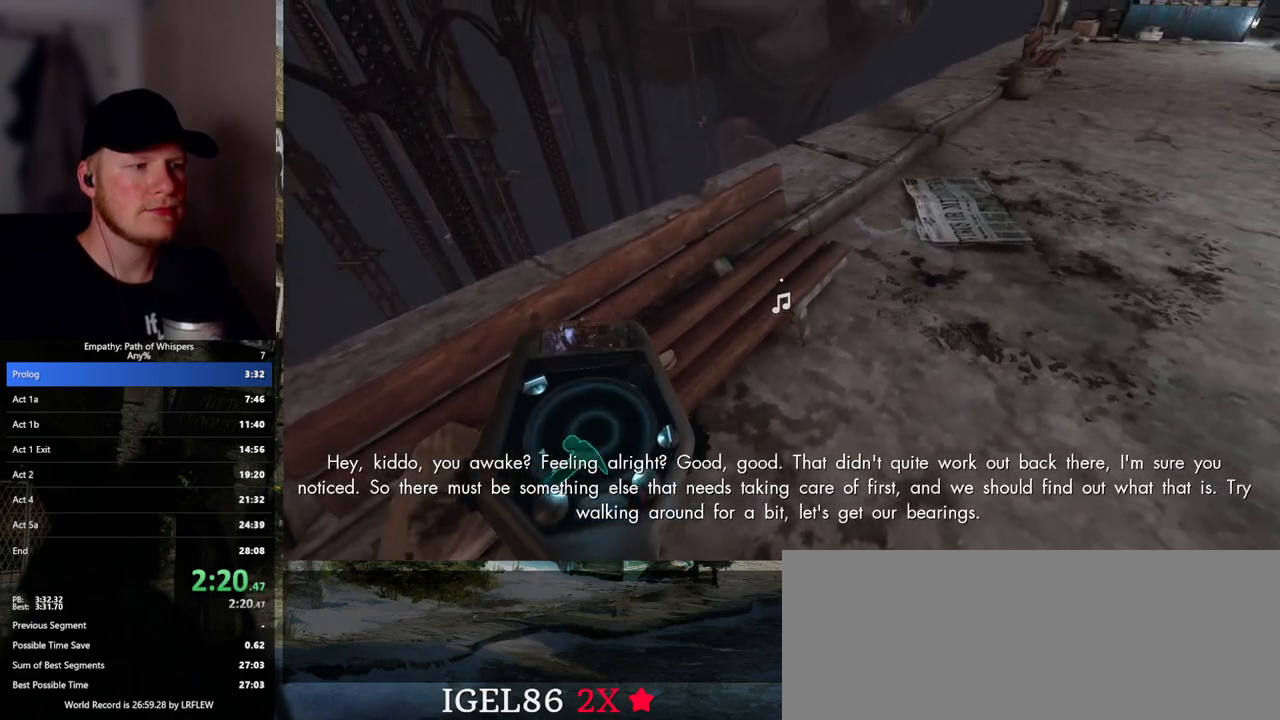
{"keys": [], "mouse": ["right"], "events": []}
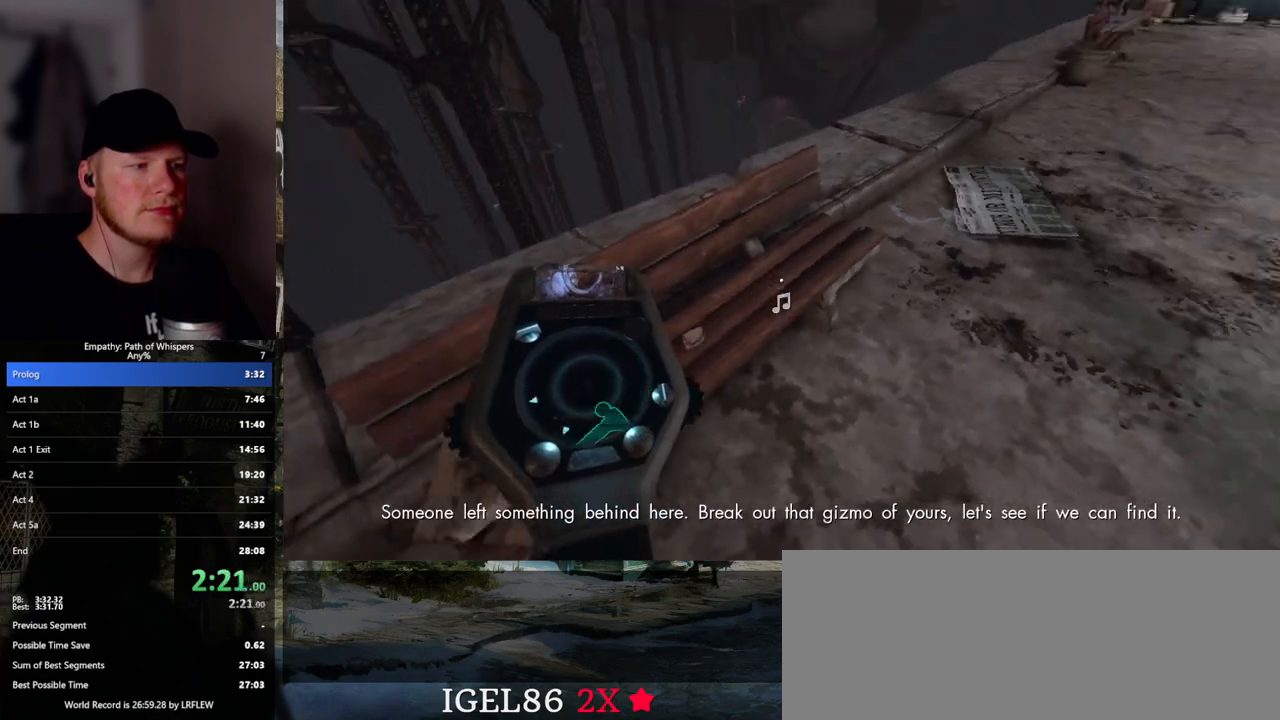
{"keys": [], "mouse": ["right"], "events": []}
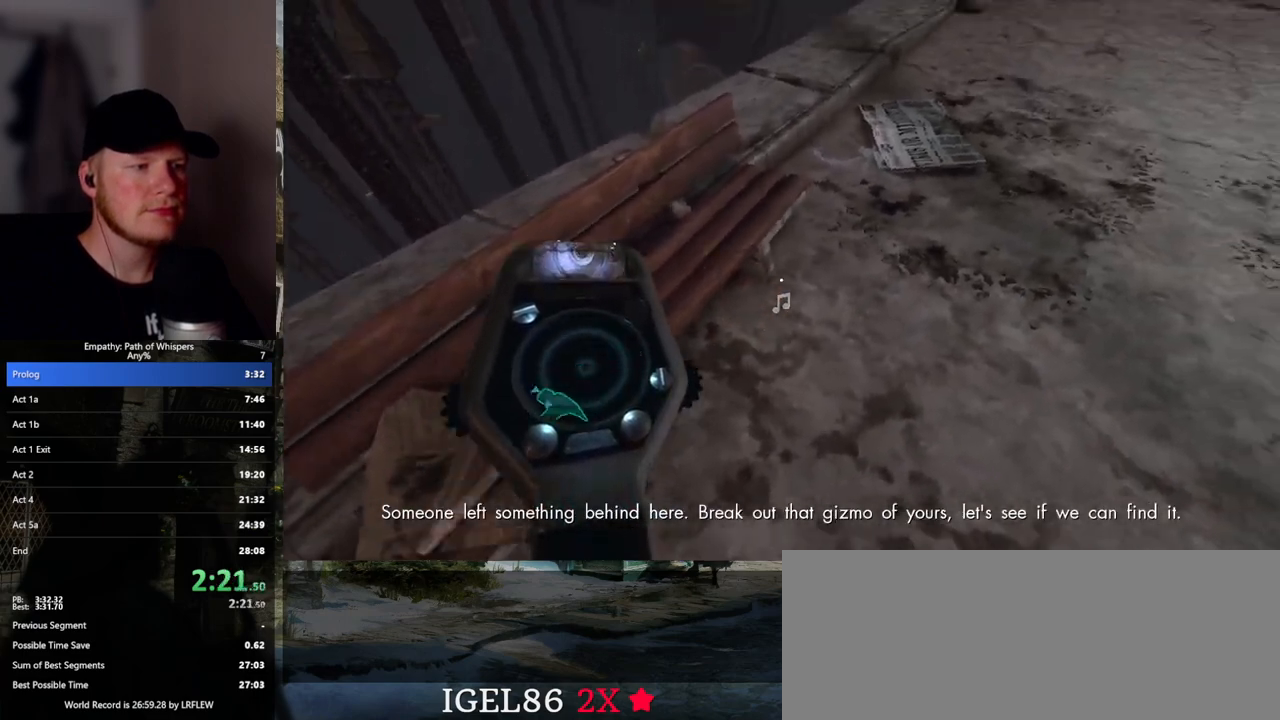
{"keys": [], "mouse": ["right"], "events": []}
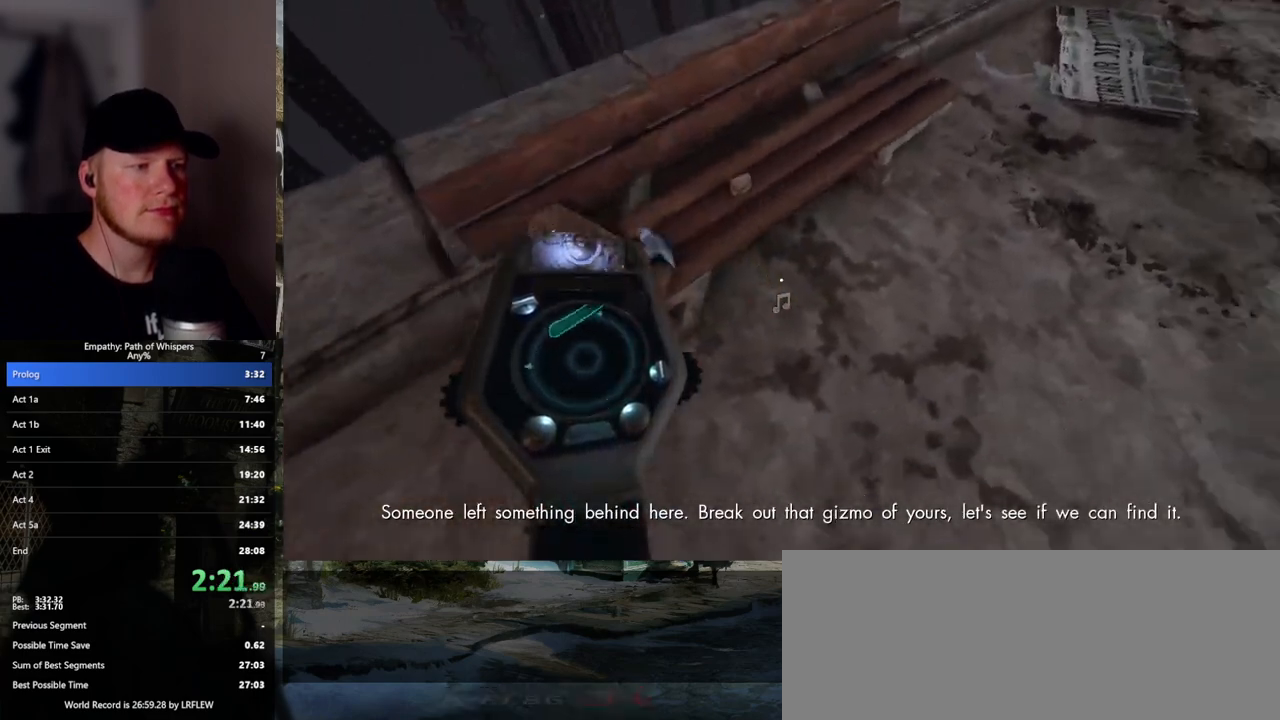
{"keys": [], "mouse": ["right"], "events": []}
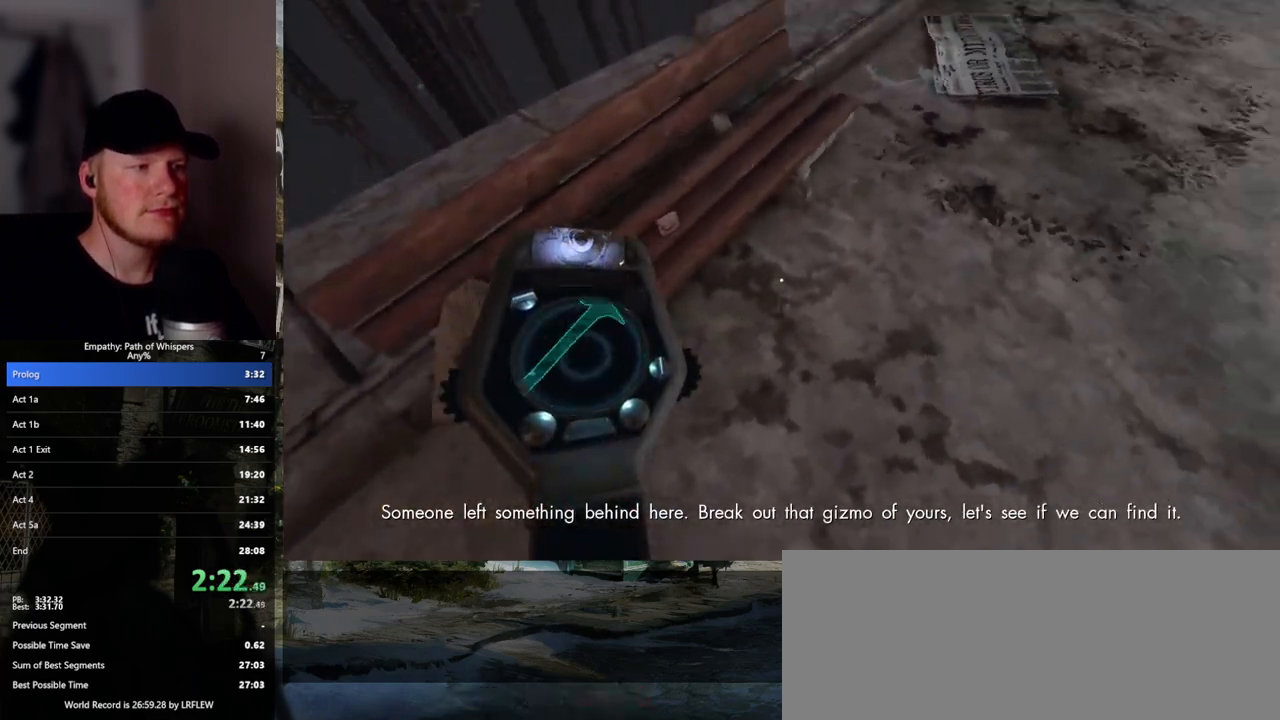
{"keys": [], "mouse": ["right"], "events": []}
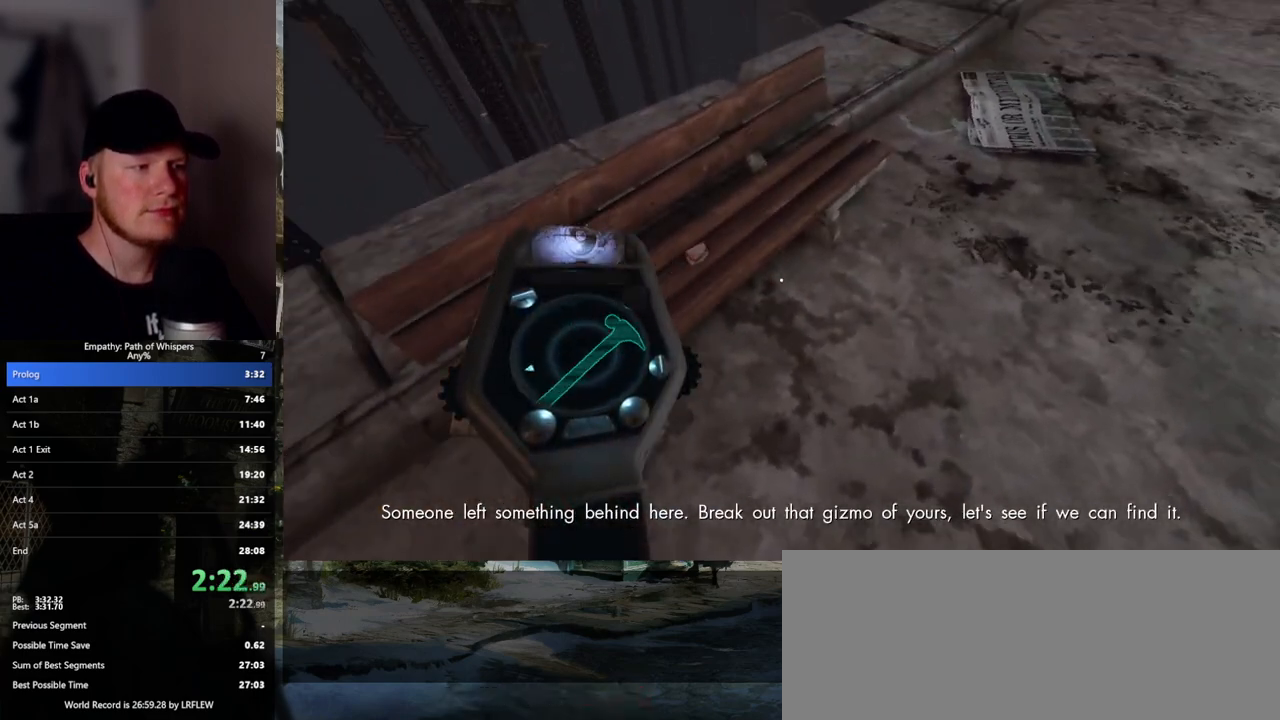
{"keys": [], "mouse": [], "events": [[400, "mouse_right", "up"]]}
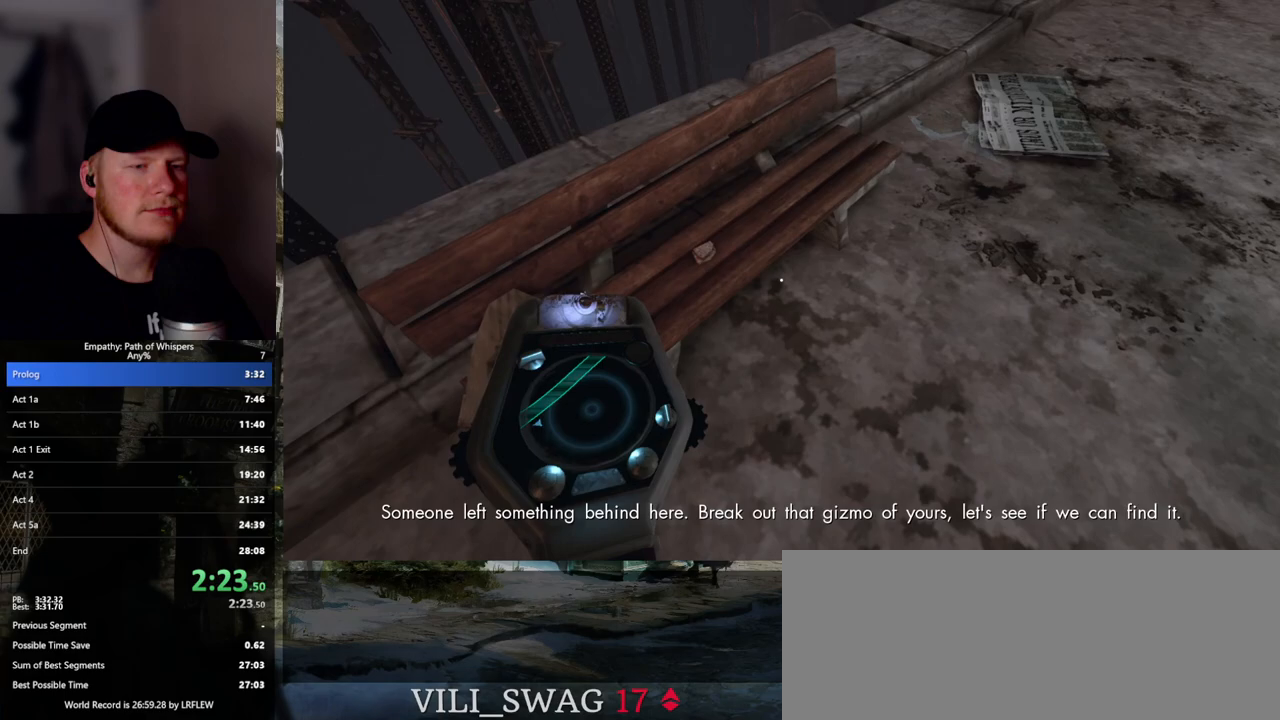
{"keys": [], "mouse": [], "events": []}
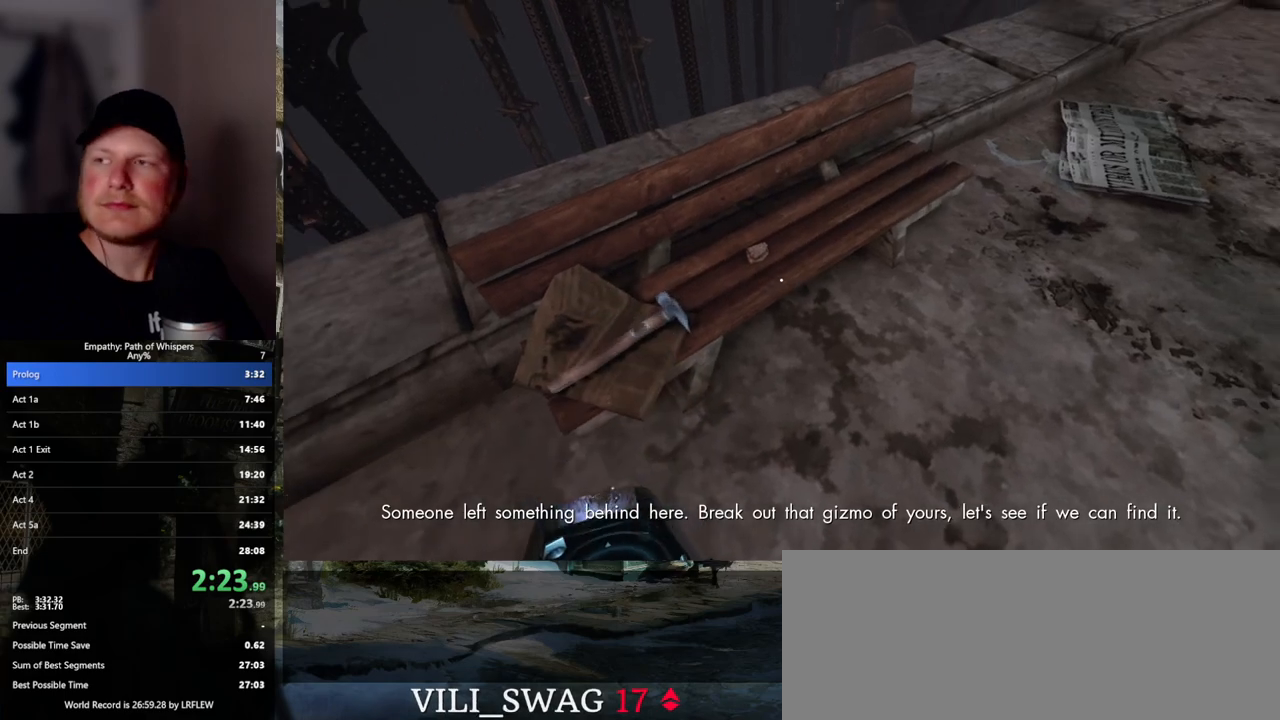
{"keys": [], "mouse": [], "events": [[133, "mouse_right", "down"], [267, "mouse_right", "up"], [317, "mouse_right", "down"], [500, "mouse_right", "up"]]}
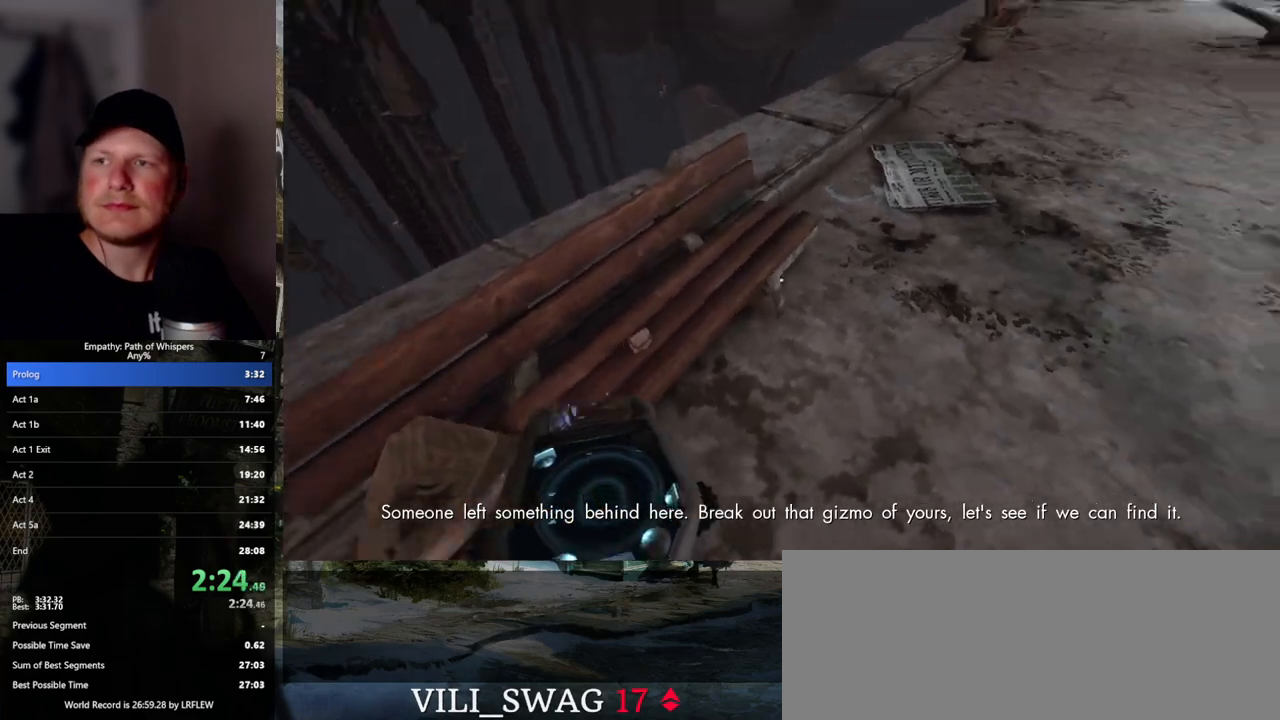
{"keys": [], "mouse": ["right"], "events": [[50, "mouse_right", "down"], [200, "mouse_right", "up"], [250, "mouse_right", "down"], [383, "mouse_right", "up"], [483, "mouse_right", "down"]]}
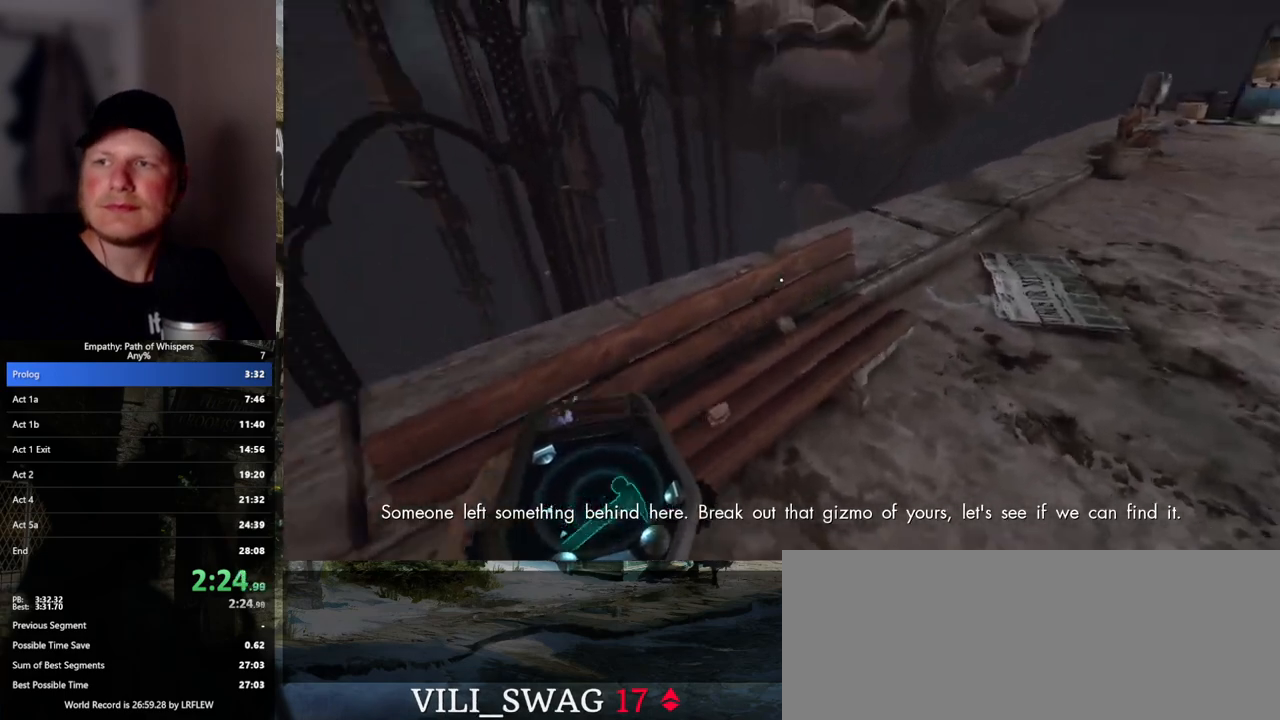
{"keys": ["a", "w"], "mouse": [], "events": [[100, "mouse_right", "up"], [450, "w", "down"], [467, "a", "down"]]}
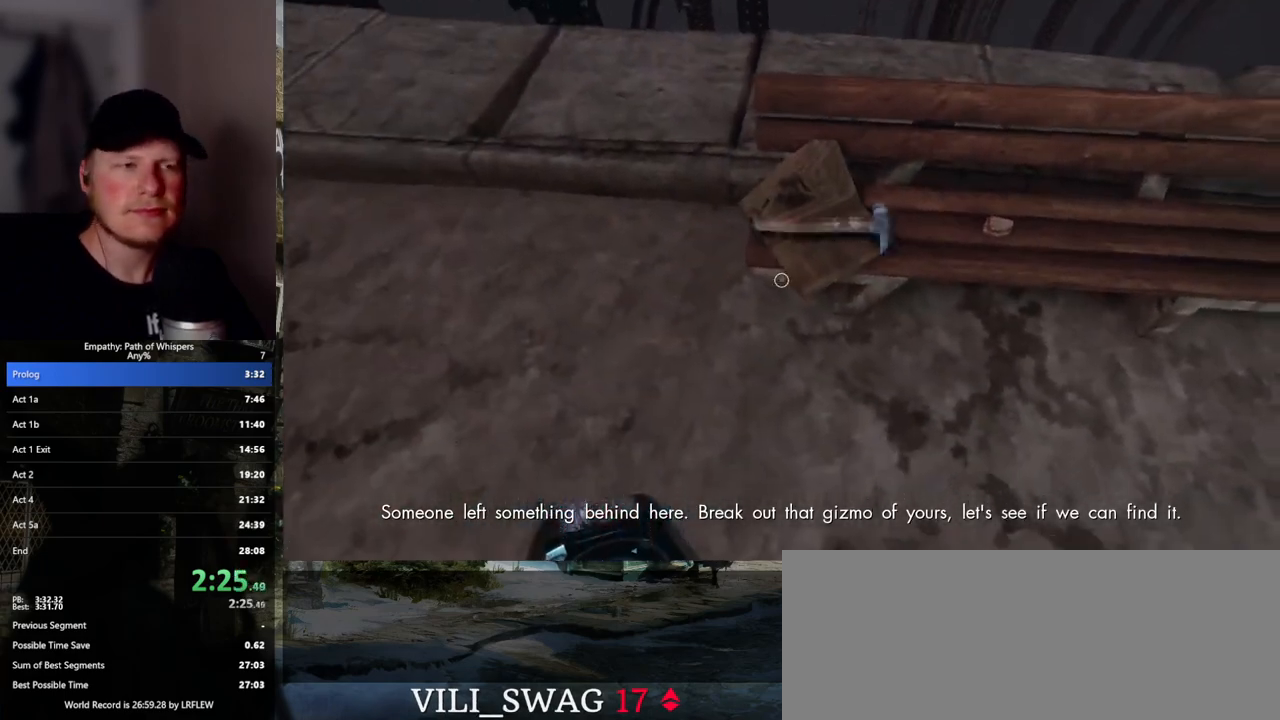
{"keys": [], "mouse": [], "events": [[183, "a", "up"], [300, "w", "up"]]}
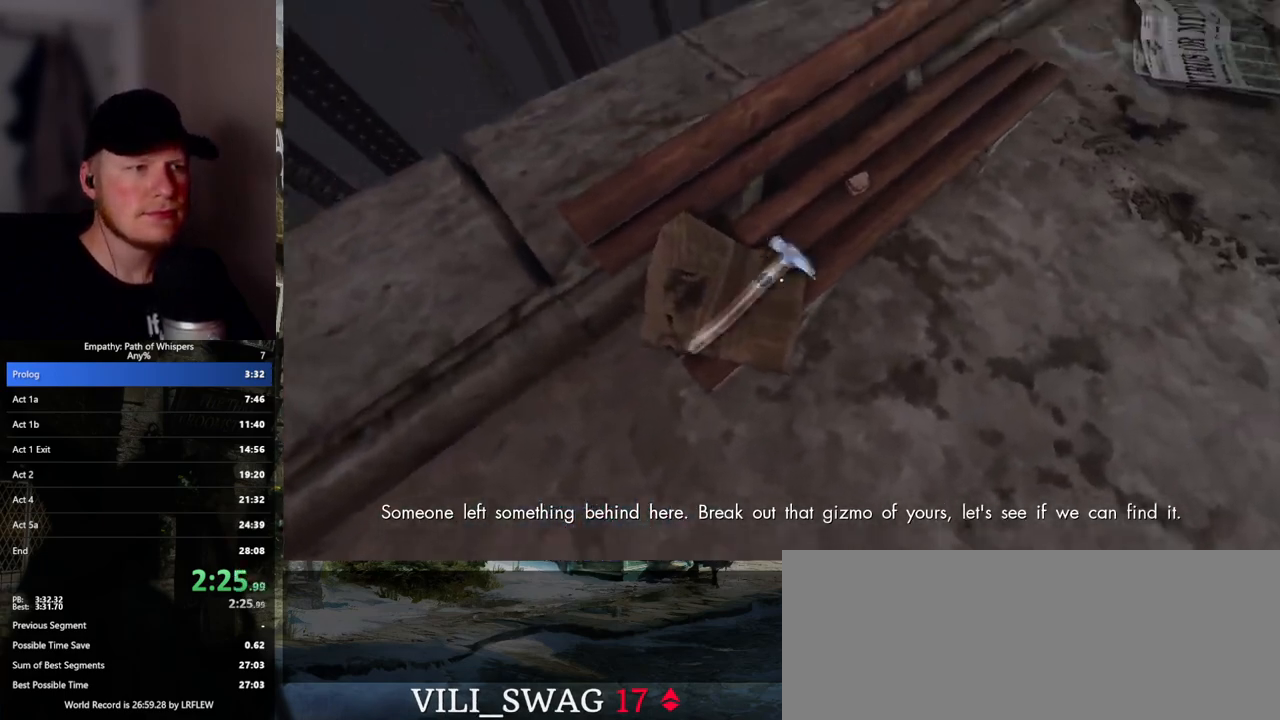
{"keys": [], "mouse": ["left"], "events": [[117, "mouse_left", "down"], [217, "mouse_left", "up"], [283, "mouse_left", "down"], [383, "mouse_left", "up"], [467, "mouse_left", "down"]]}
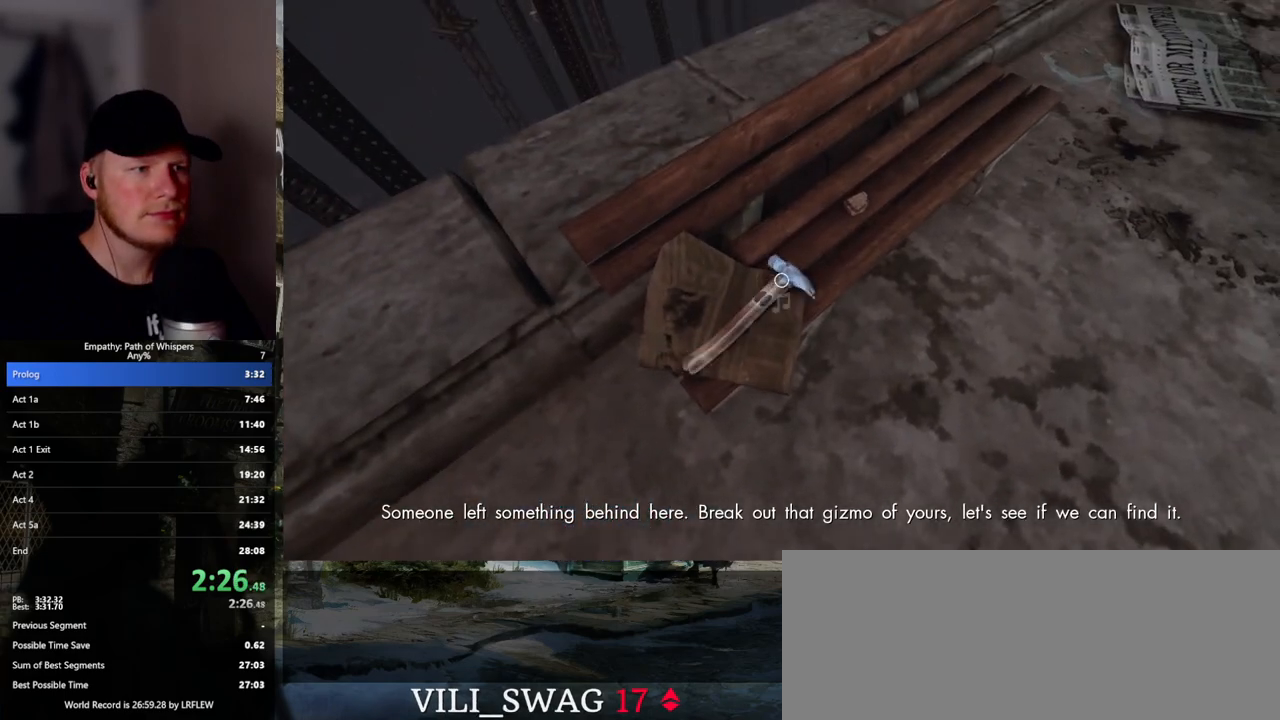
{"keys": [], "mouse": ["left"], "events": [[50, "mouse_left", "up"], [133, "mouse_left", "down"], [200, "mouse_left", "up"], [283, "mouse_left", "down"], [367, "mouse_left", "up"], [450, "mouse_left", "down"]]}
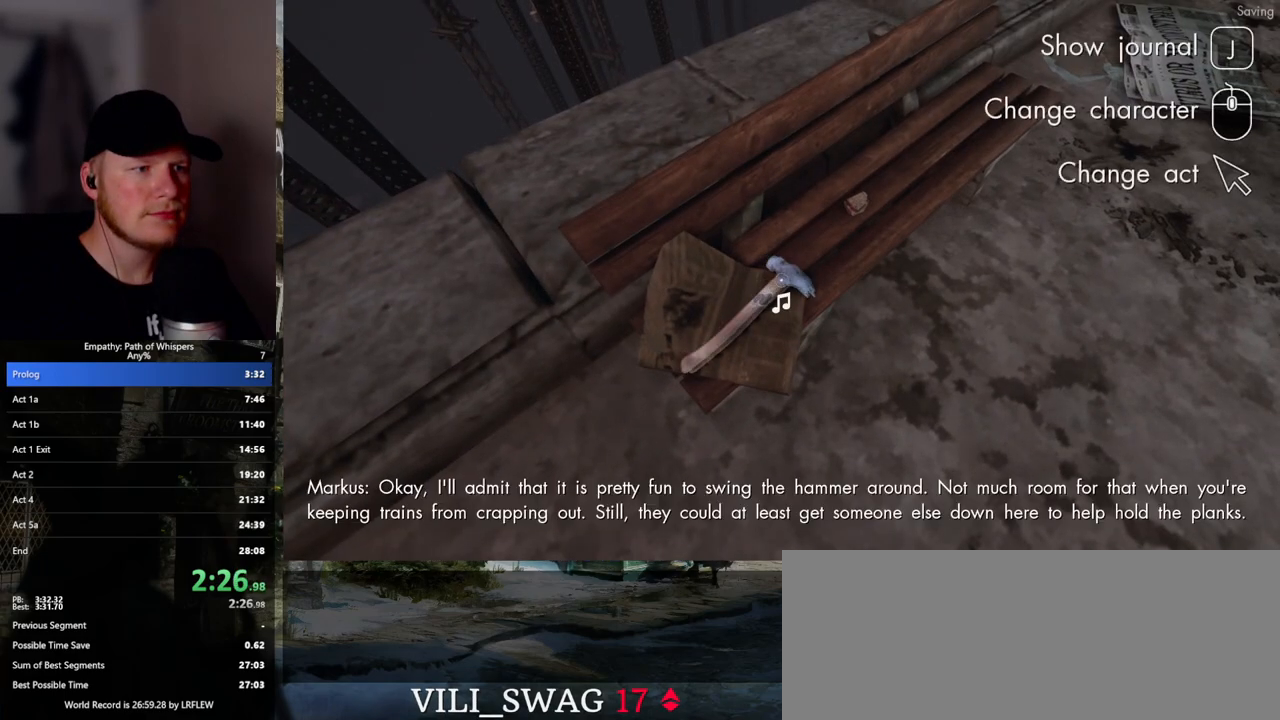
{"keys": ["w"], "mouse": [], "events": [[33, "mouse_left", "up"], [83, "mouse_left", "down"], [183, "mouse_left", "up"], [467, "w", "down"]]}
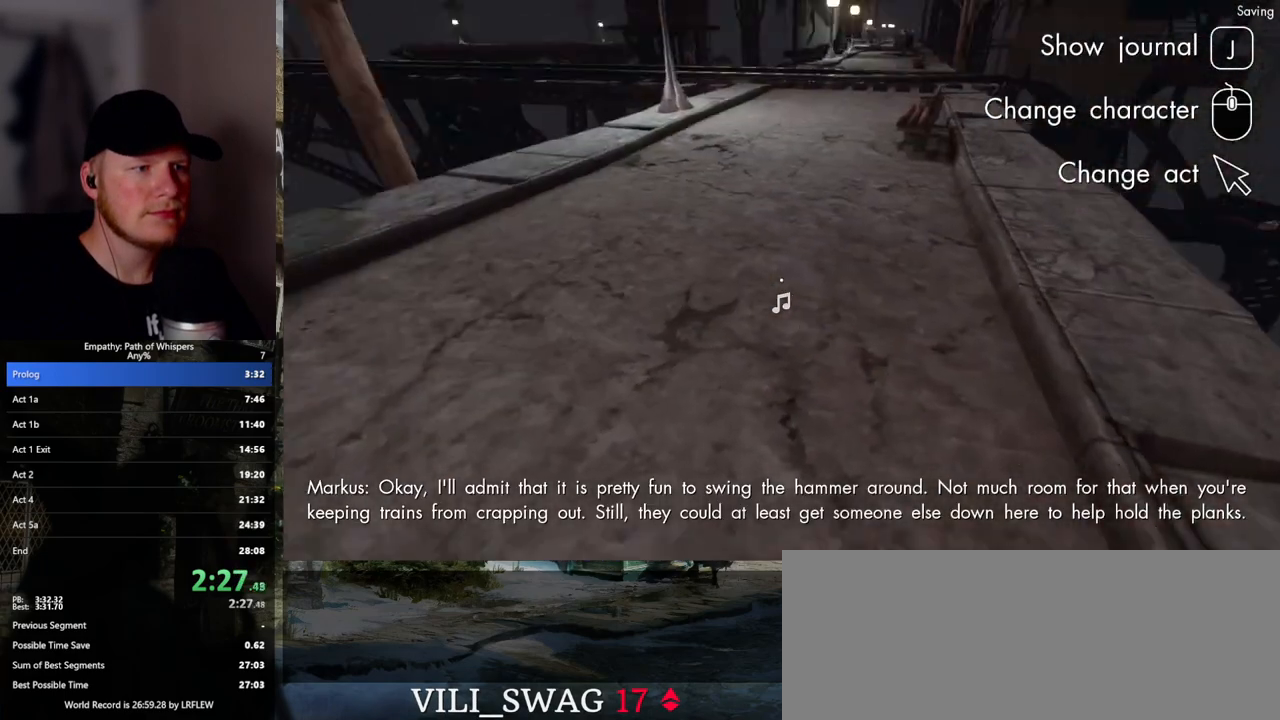
{"keys": ["shift_l", "w"], "mouse": [], "events": [[233, "shift_l", "down"]]}
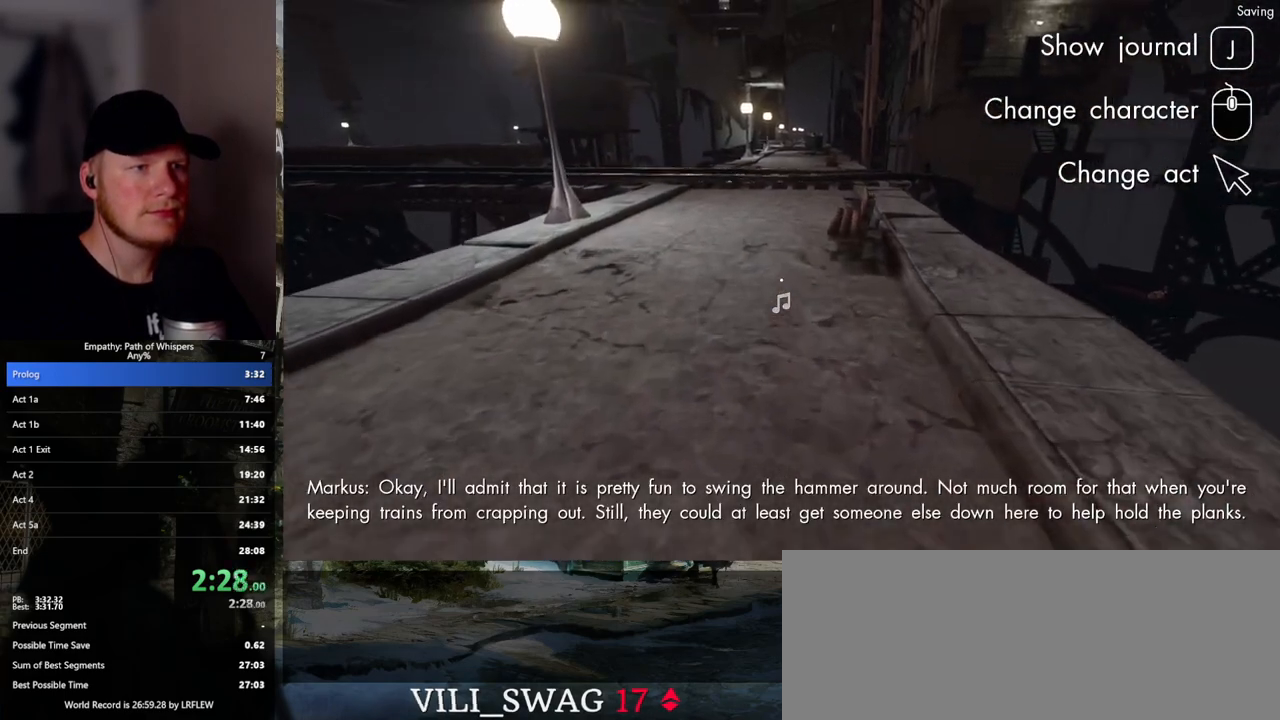
{"keys": ["shift_l", "w"], "mouse": [], "events": []}
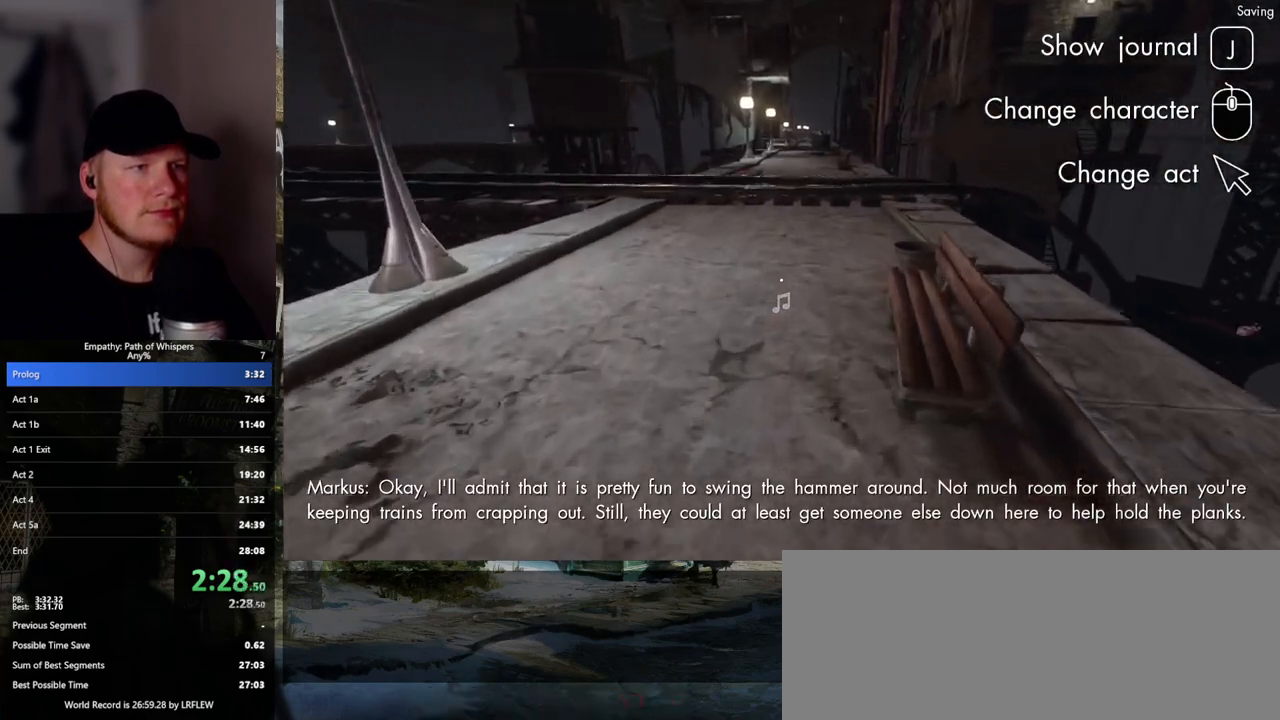
{"keys": ["shift_l", "w"], "mouse": [], "events": []}
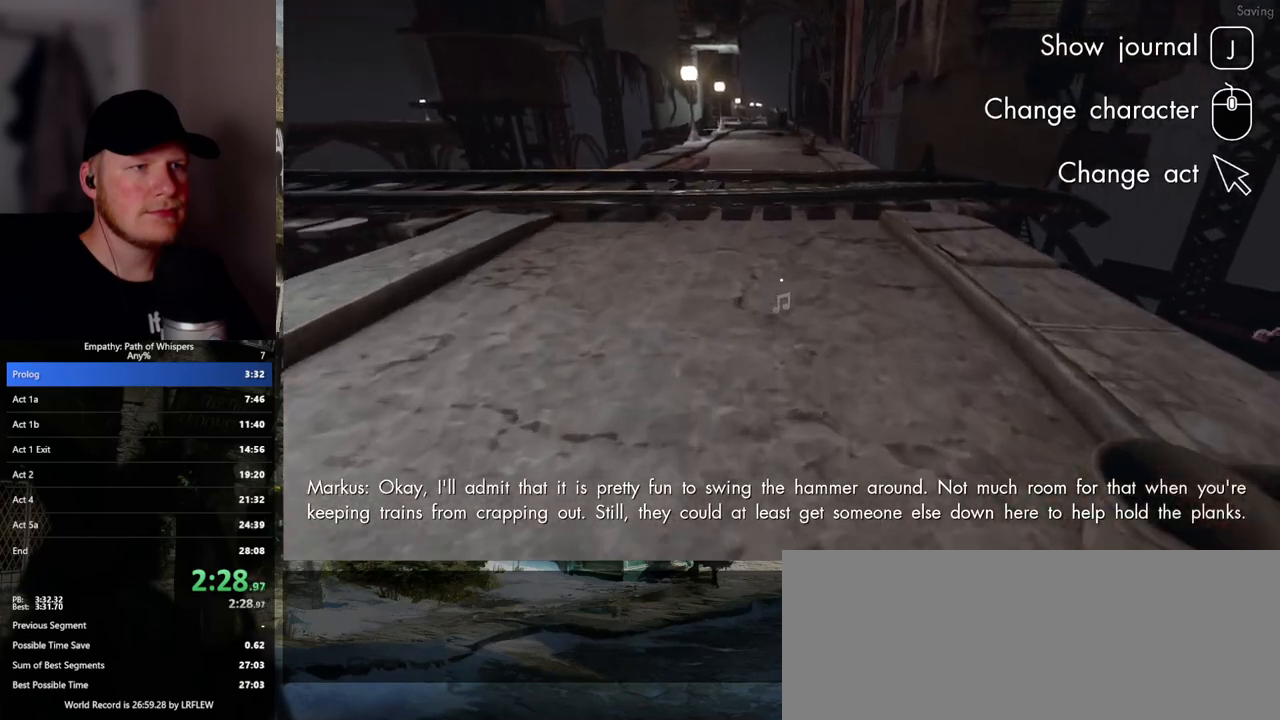
{"keys": ["shift_l", "w"], "mouse": [], "events": []}
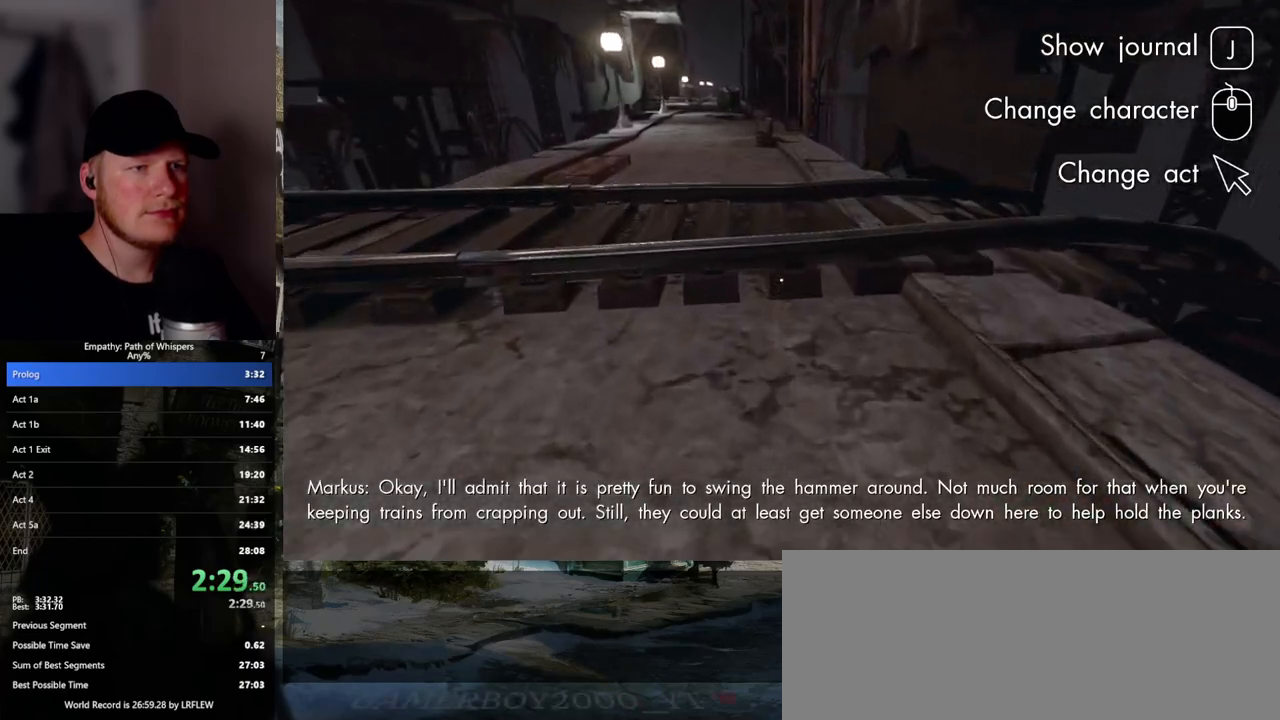
{"keys": ["shift_l", "w"], "mouse": [], "events": []}
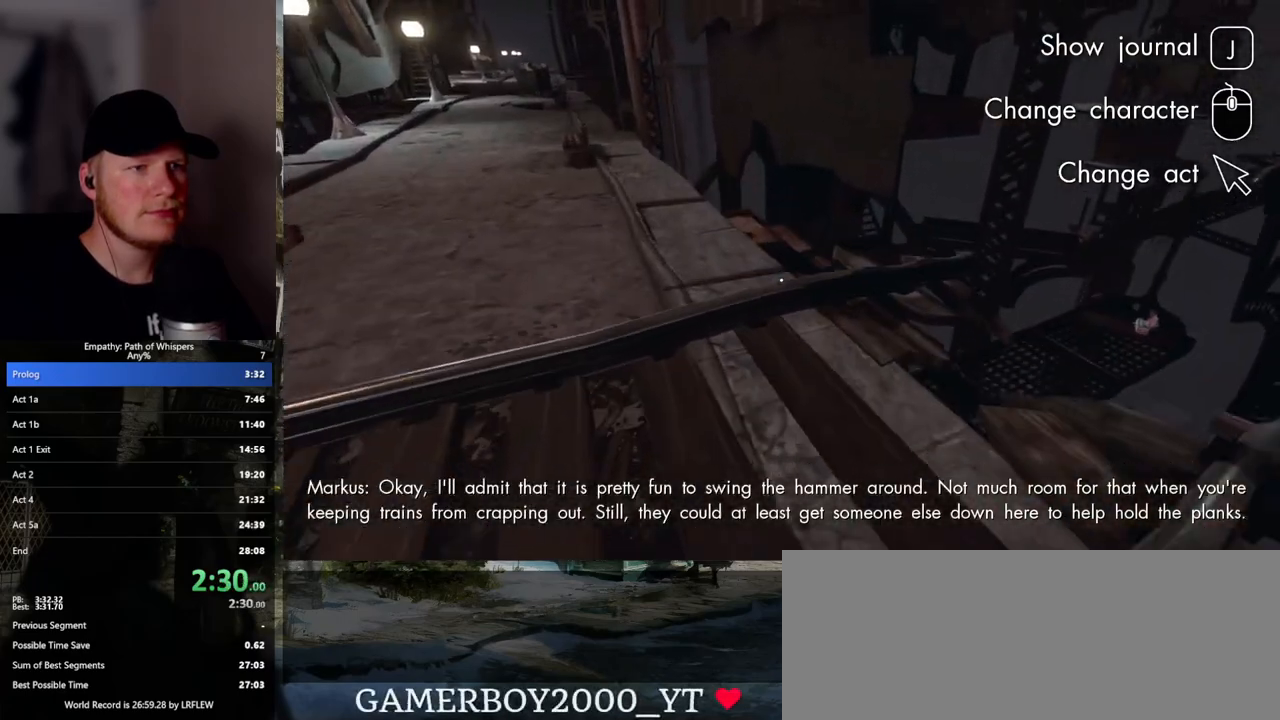
{"keys": ["shift_l", "w"], "mouse": [], "events": []}
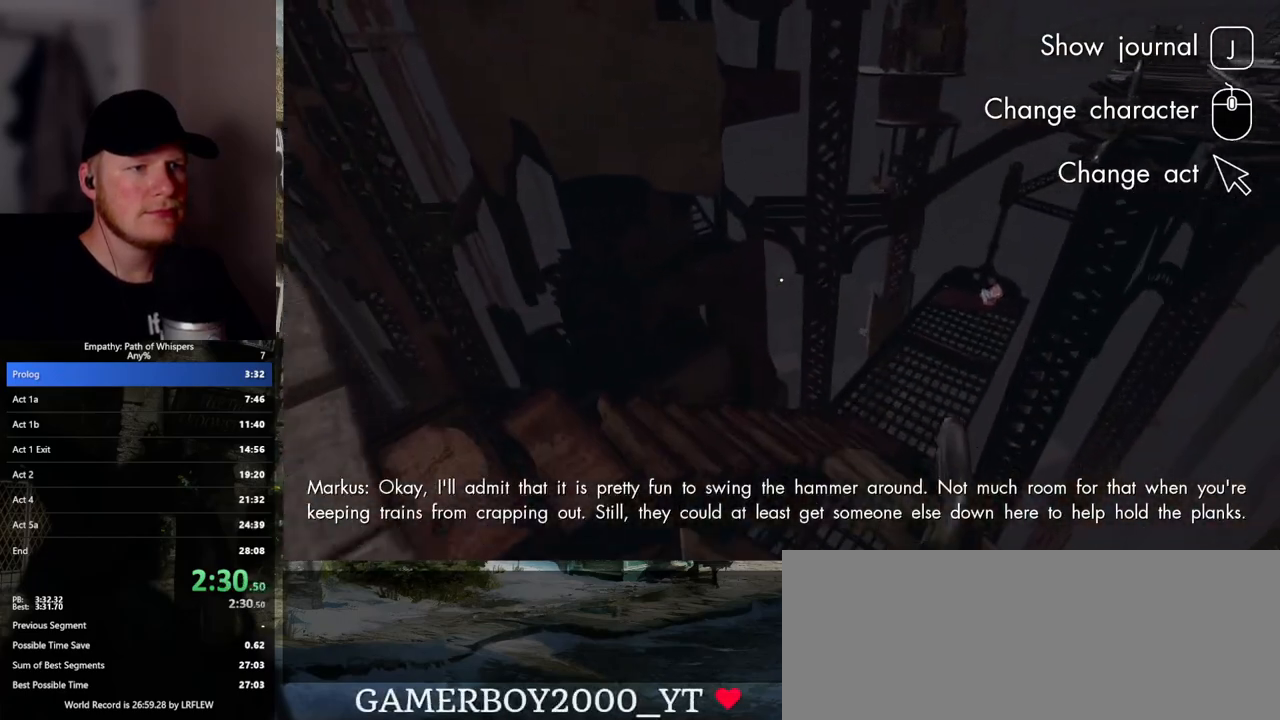
{"keys": ["shift_l", "w"], "mouse": [], "events": []}
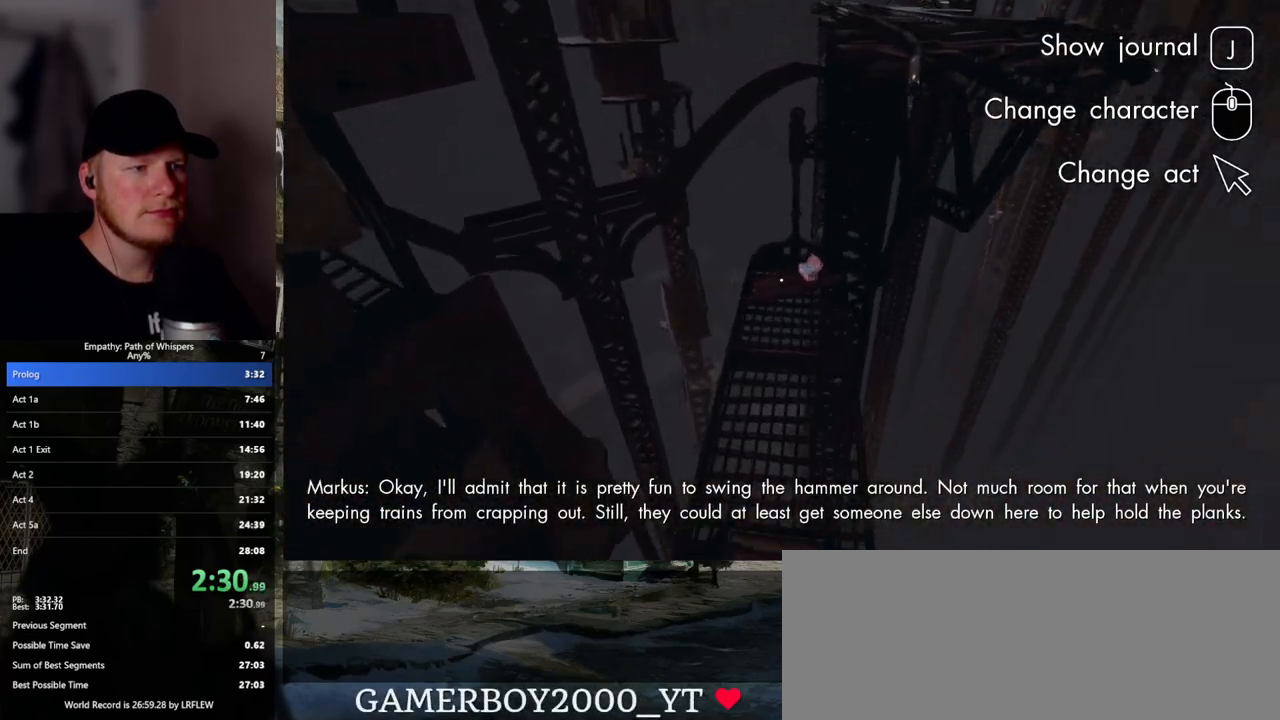
{"keys": ["d"], "mouse": [], "events": [[33, "d", "down"], [67, "w", "up"], [183, "shift_l", "up"]]}
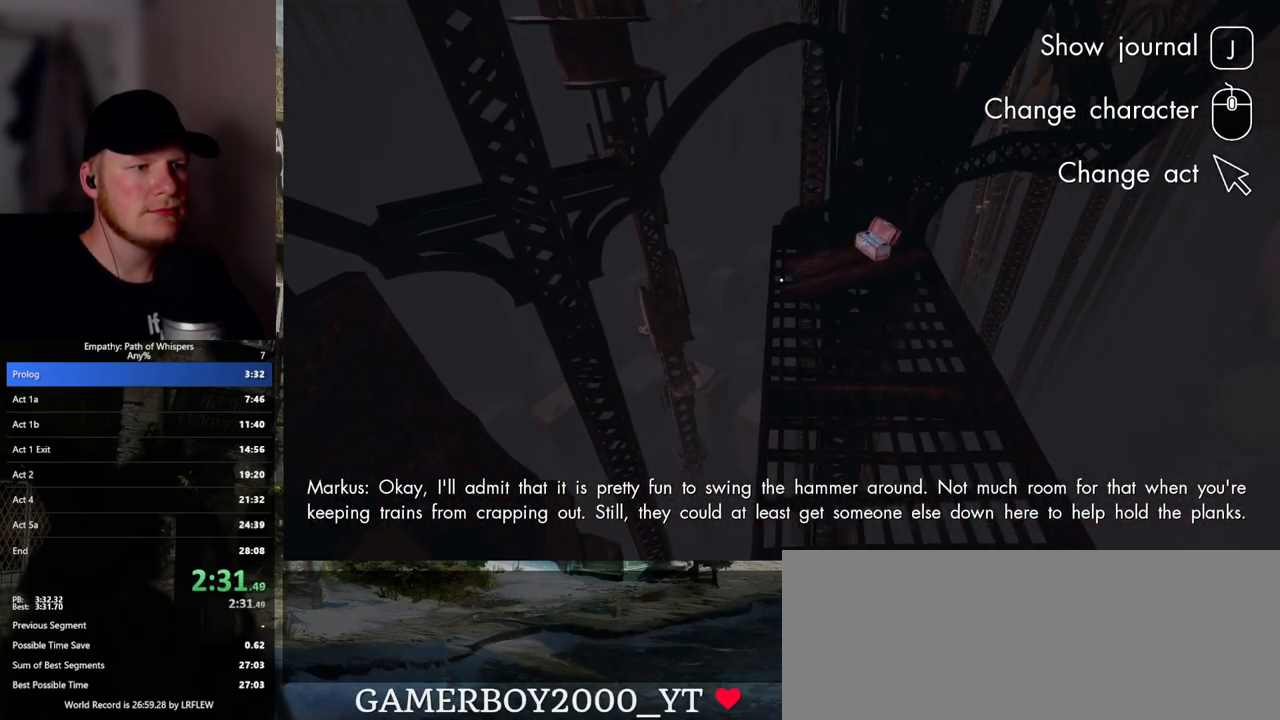
{"keys": [], "mouse": [], "events": [[133, "d", "up"]]}
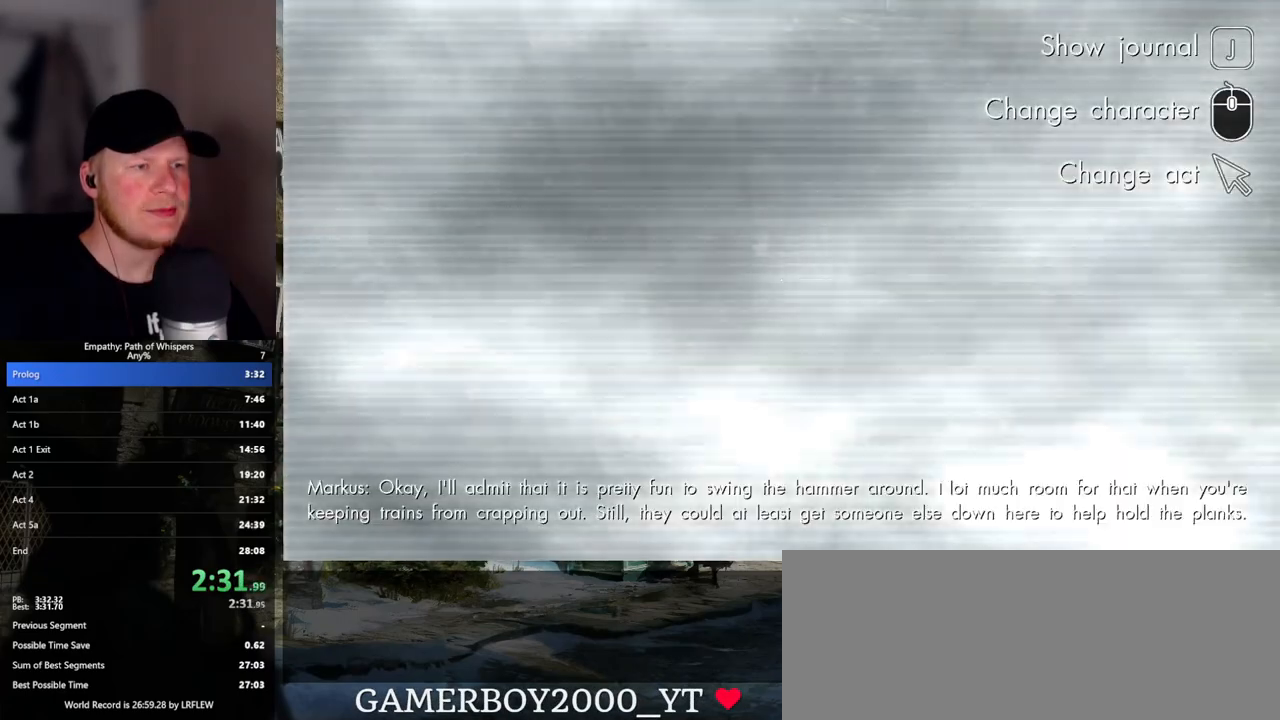
{"keys": [], "mouse": [], "events": []}
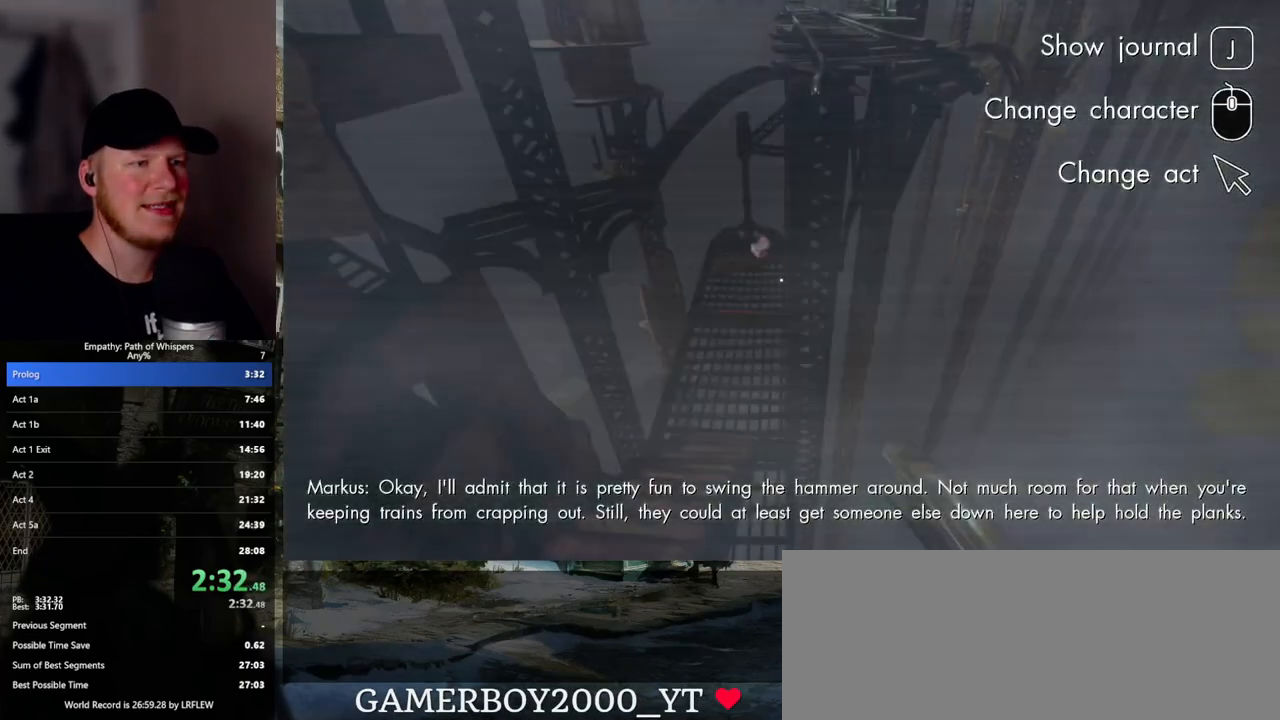
{"keys": ["a", "s"], "mouse": [], "events": [[267, "a", "down"], [283, "s", "down"]]}
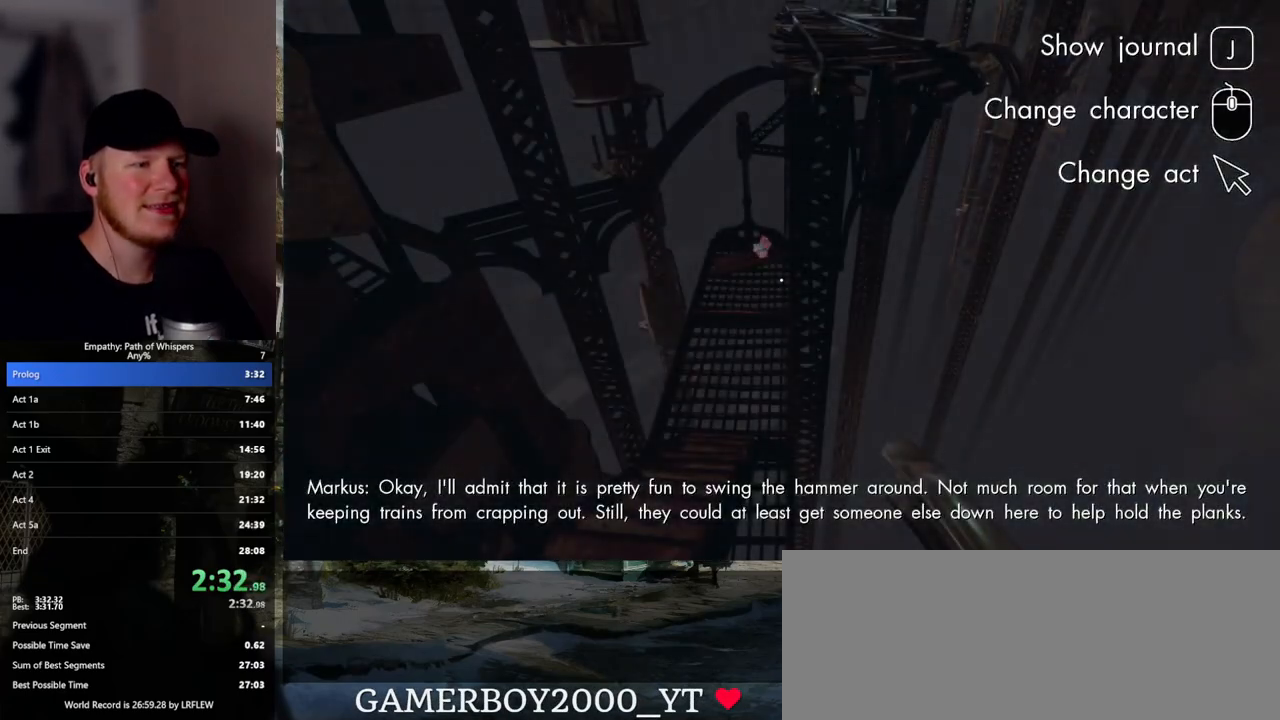
{"keys": ["a", "s"], "mouse": [], "events": []}
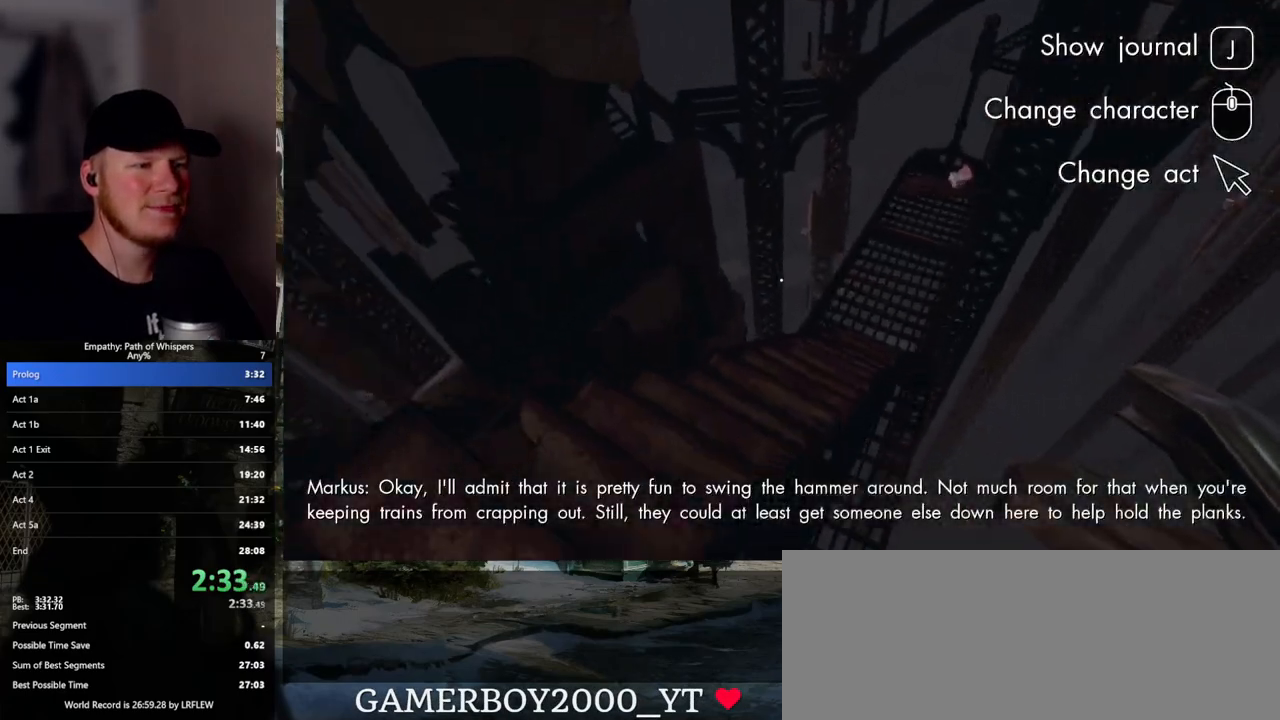
{"keys": ["w"], "mouse": [], "events": [[17, "s", "up"], [67, "a", "up"], [317, "w", "down"]]}
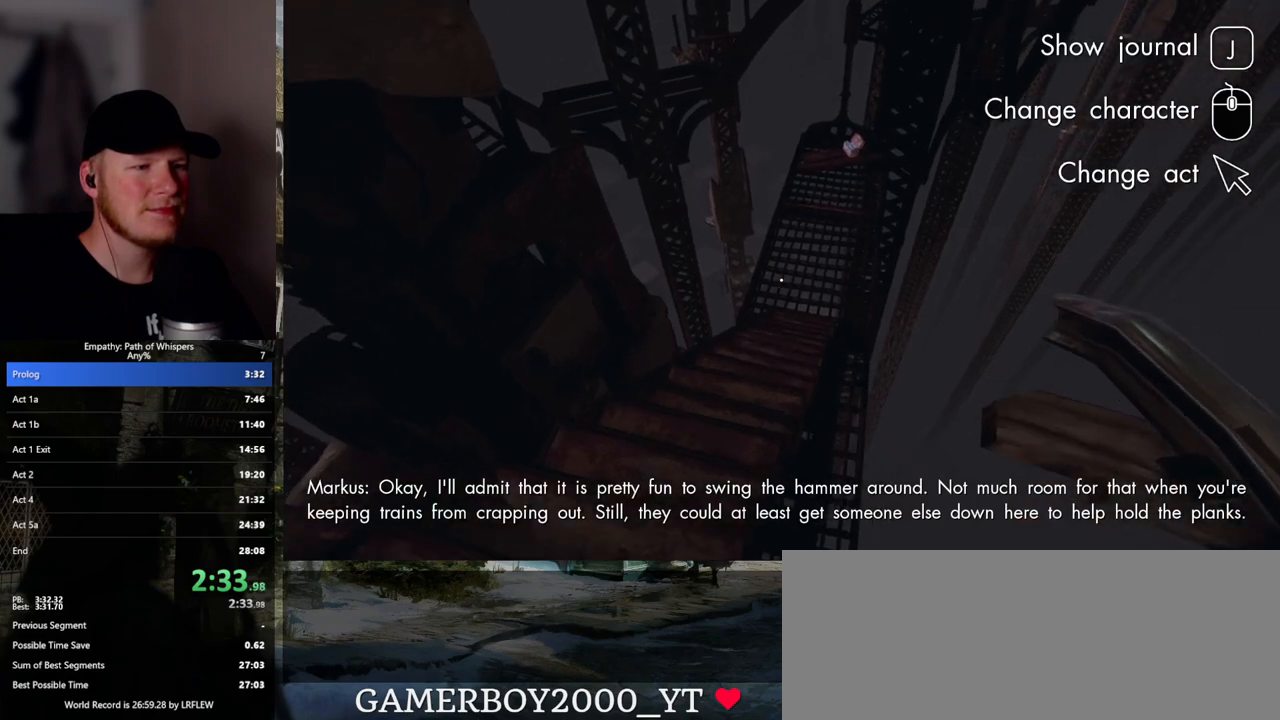
{"keys": ["shift_l", "w"], "mouse": [], "events": [[150, "shift_l", "down"]]}
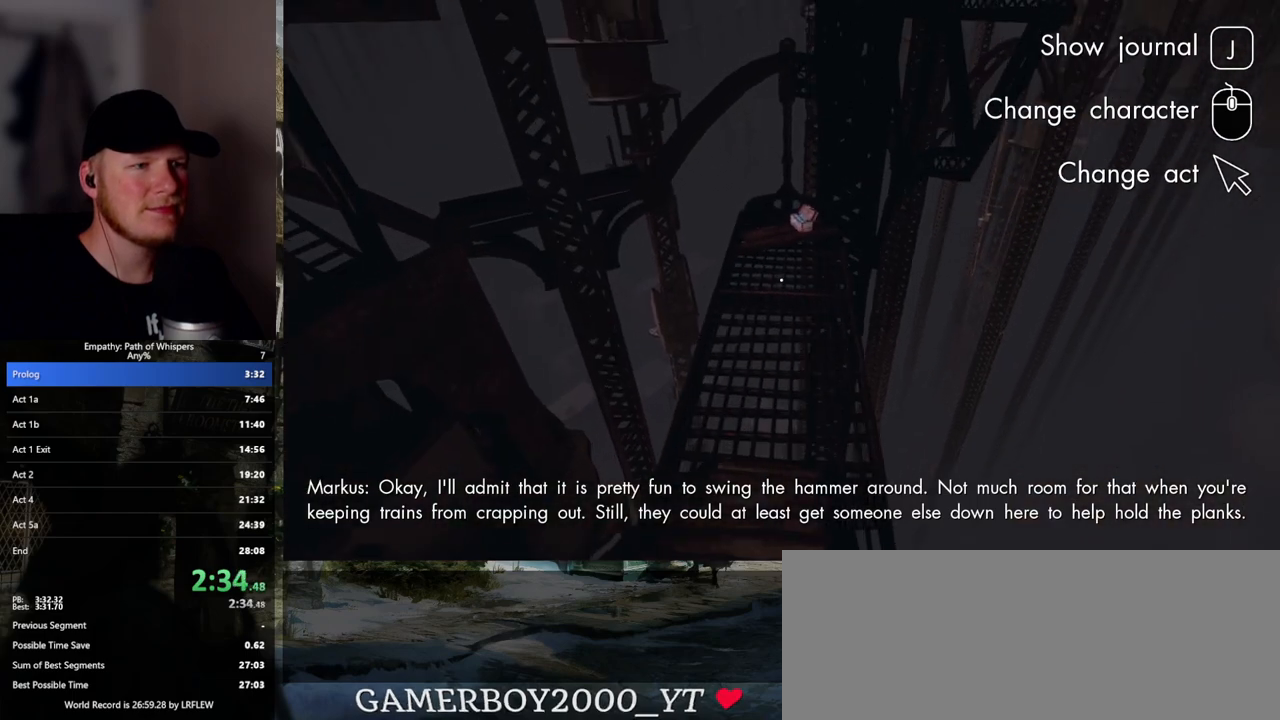
{"keys": ["shift_l", "w"], "mouse": [], "events": []}